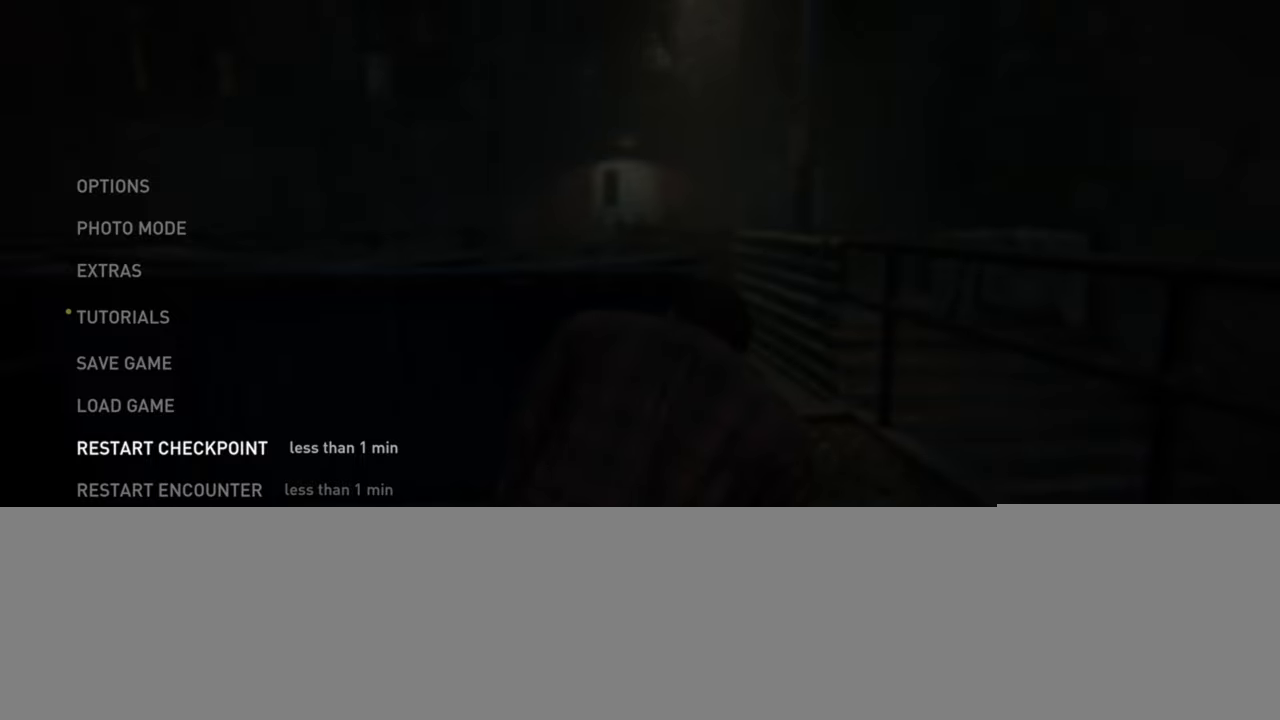
Gameplay with a controller (PlayStation layout); each line is a JSON object with the inputs held at the frame after it. "events" lists button and stick changes between this image and that frame as [ms after this image, input, new state], when the widget could be followed in between.
{"buttons": [], "left_stick": "center", "right_stick": "center", "events": [[266, "START", "down"], [400, "START", "up"]]}
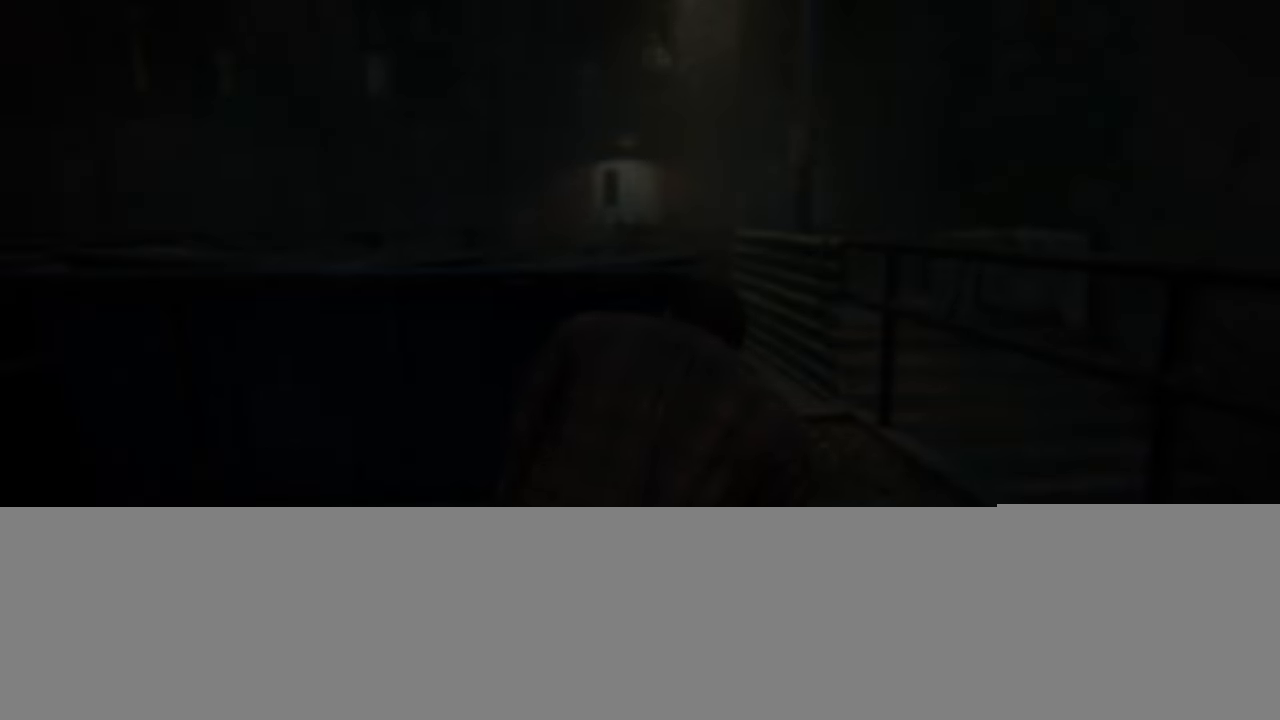
{"buttons": [], "left_stick": "up", "right_stick": "center", "events": [[400, "left_stick", "up"]]}
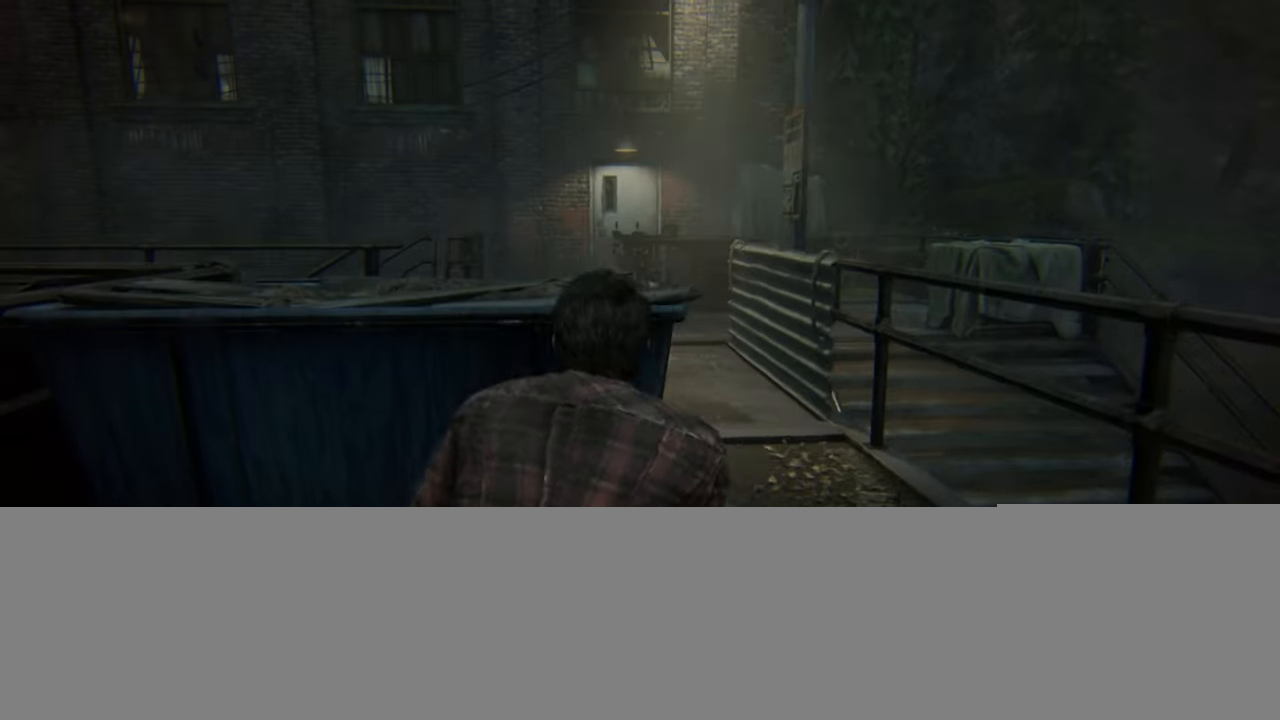
{"buttons": [], "left_stick": "center", "right_stick": "center", "events": [[33, "left_stick", "center"], [150, "START", "down"], [250, "START", "up"]]}
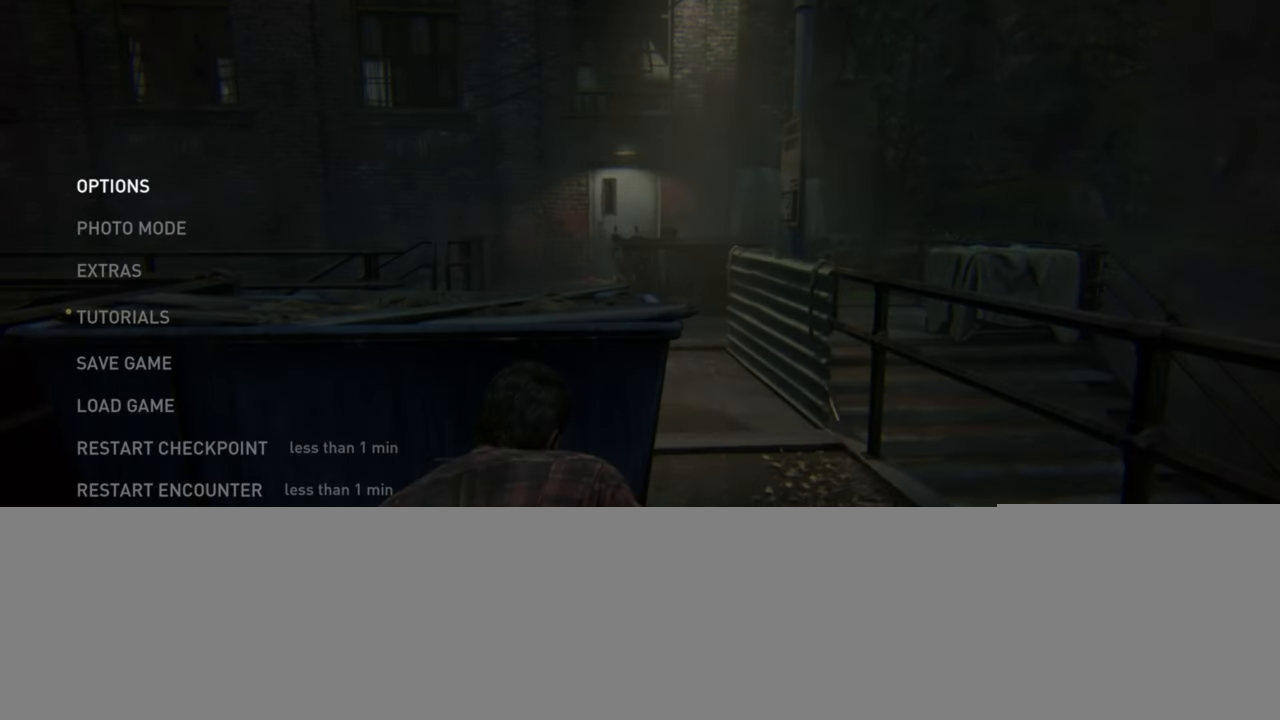
{"buttons": [], "left_stick": "up-right", "right_stick": "center", "events": [[100, "START", "down"], [200, "START", "up"], [333, "left_stick", "up-right"], [366, "CIRCLE", "down"], [500, "CIRCLE", "up"]]}
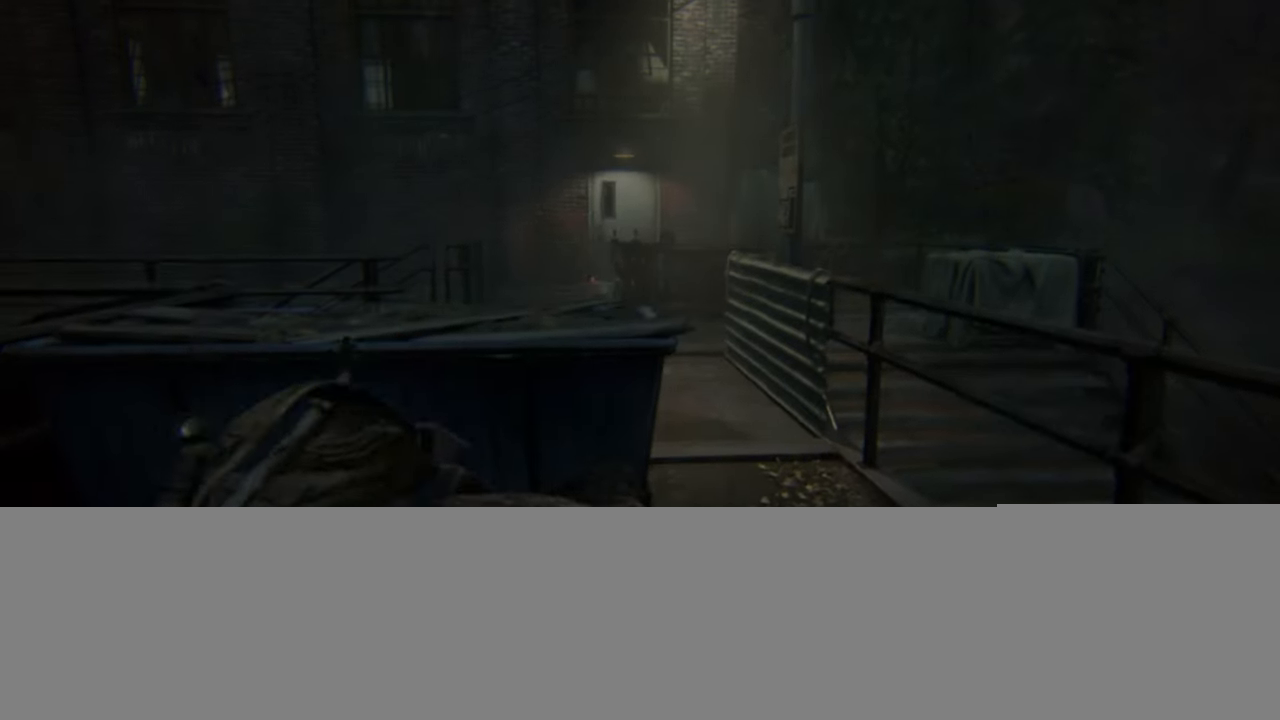
{"buttons": [], "left_stick": "center", "right_stick": "center", "events": [[216, "left_stick", "center"], [316, "START", "down"], [466, "START", "up"]]}
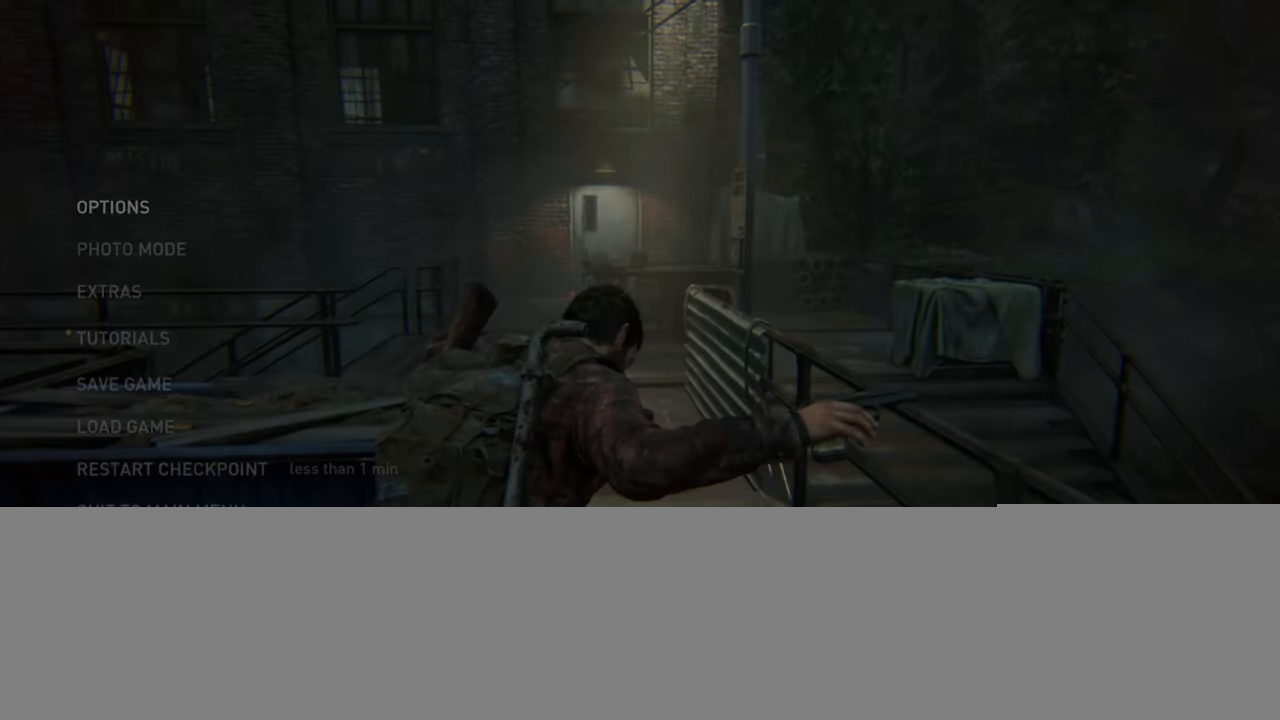
{"buttons": [], "left_stick": "center", "right_stick": "center", "events": []}
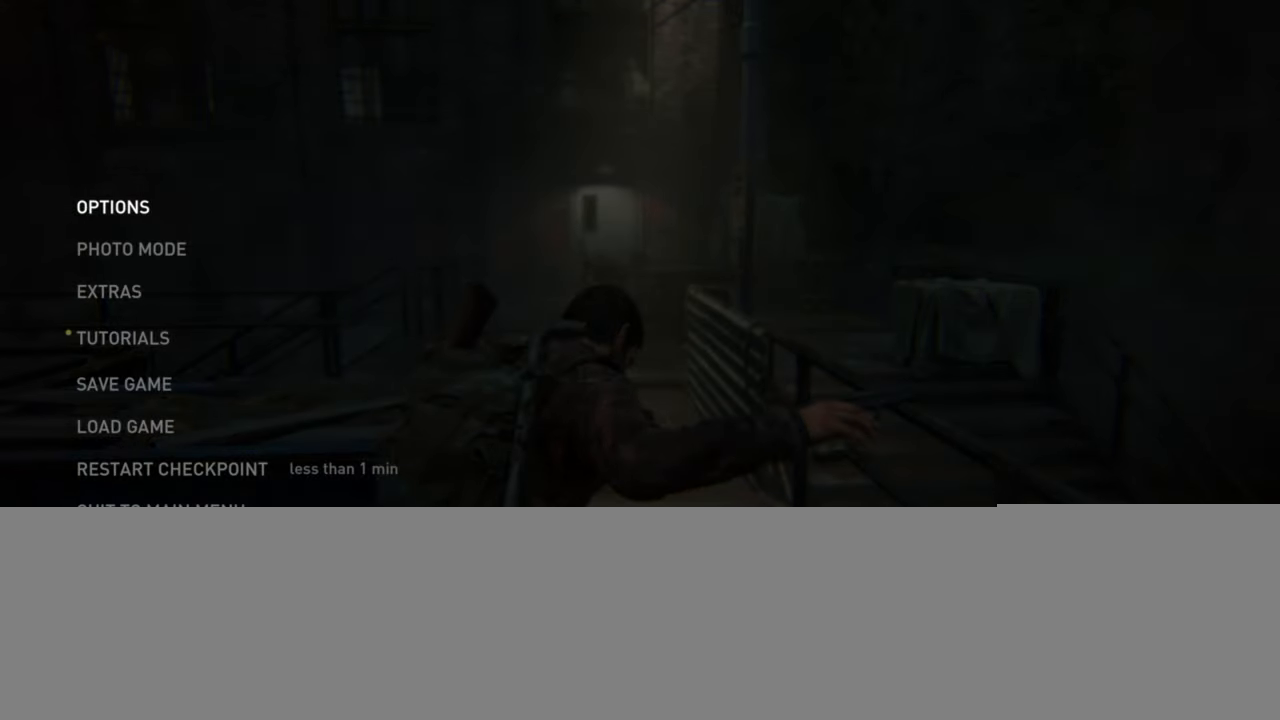
{"buttons": ["DPAD_UP"], "left_stick": "center", "right_stick": "center", "events": [[217, "DPAD_UP", "down"], [333, "DPAD_UP", "up"], [417, "DPAD_UP", "down"]]}
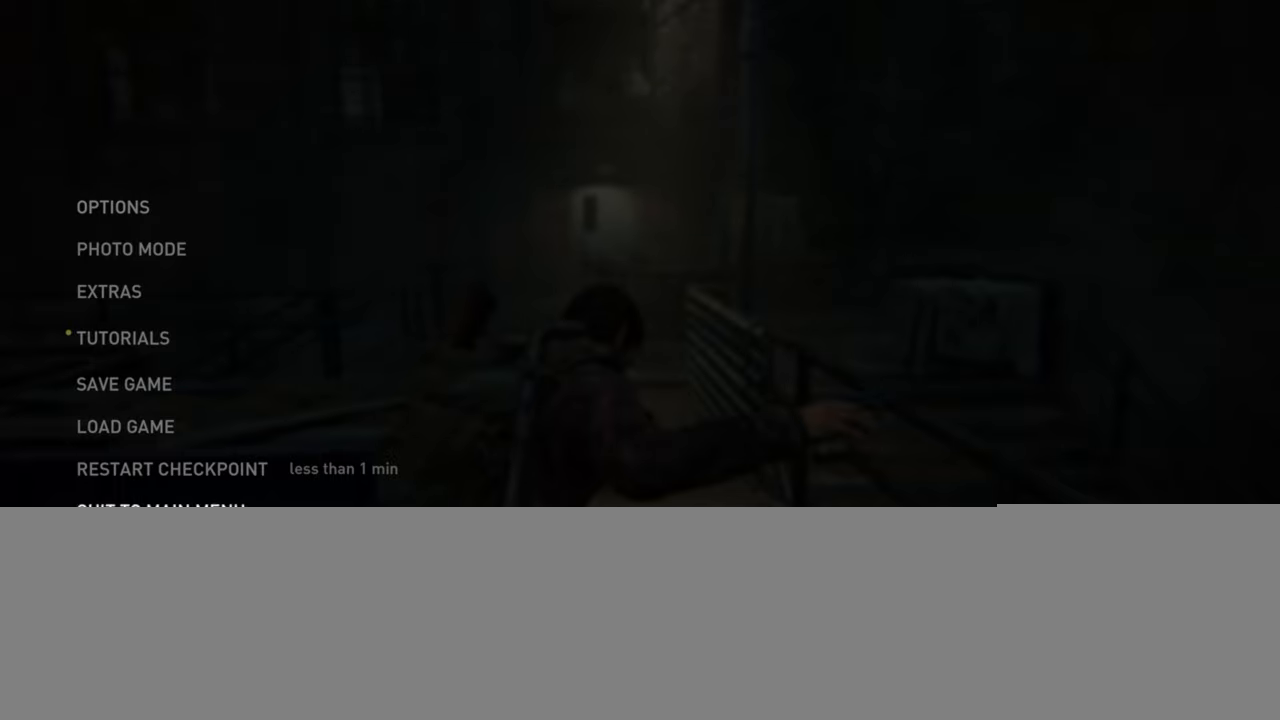
{"buttons": [], "left_stick": "center", "right_stick": "center", "events": [[50, "DPAD_UP", "up"]]}
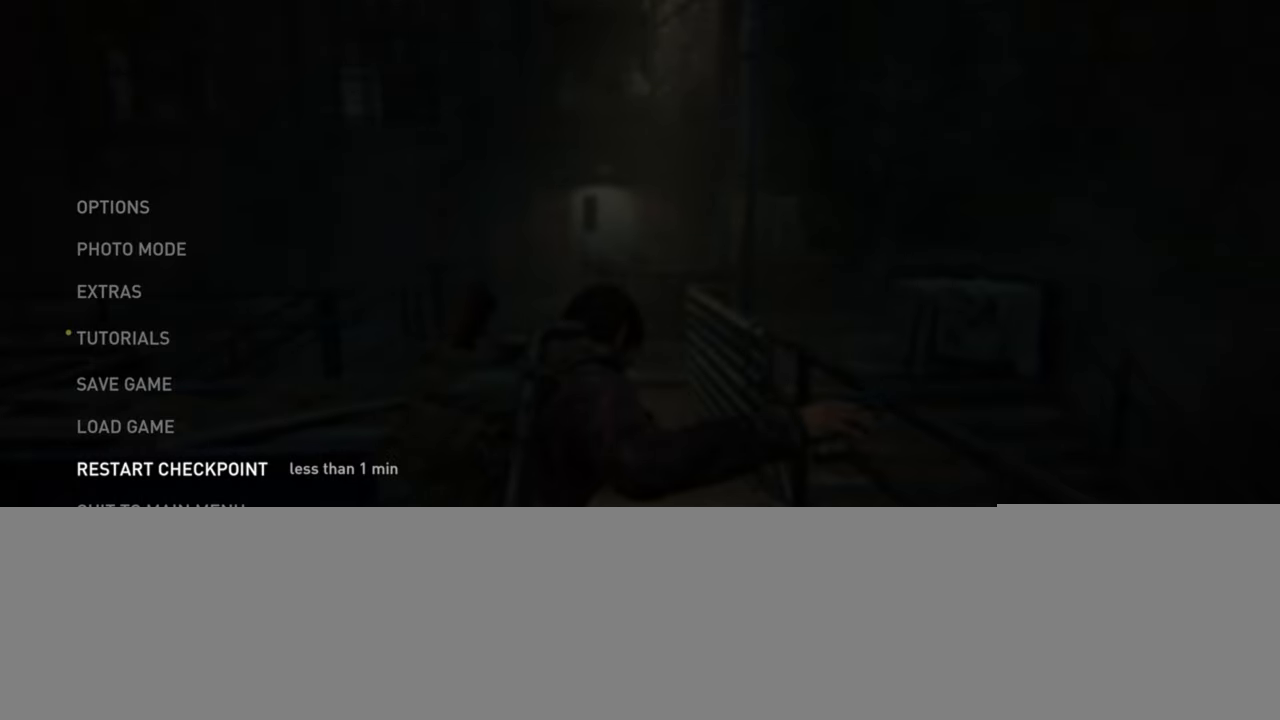
{"buttons": ["DPAD_UP"], "left_stick": "center", "right_stick": "center", "events": [[417, "DPAD_UP", "down"]]}
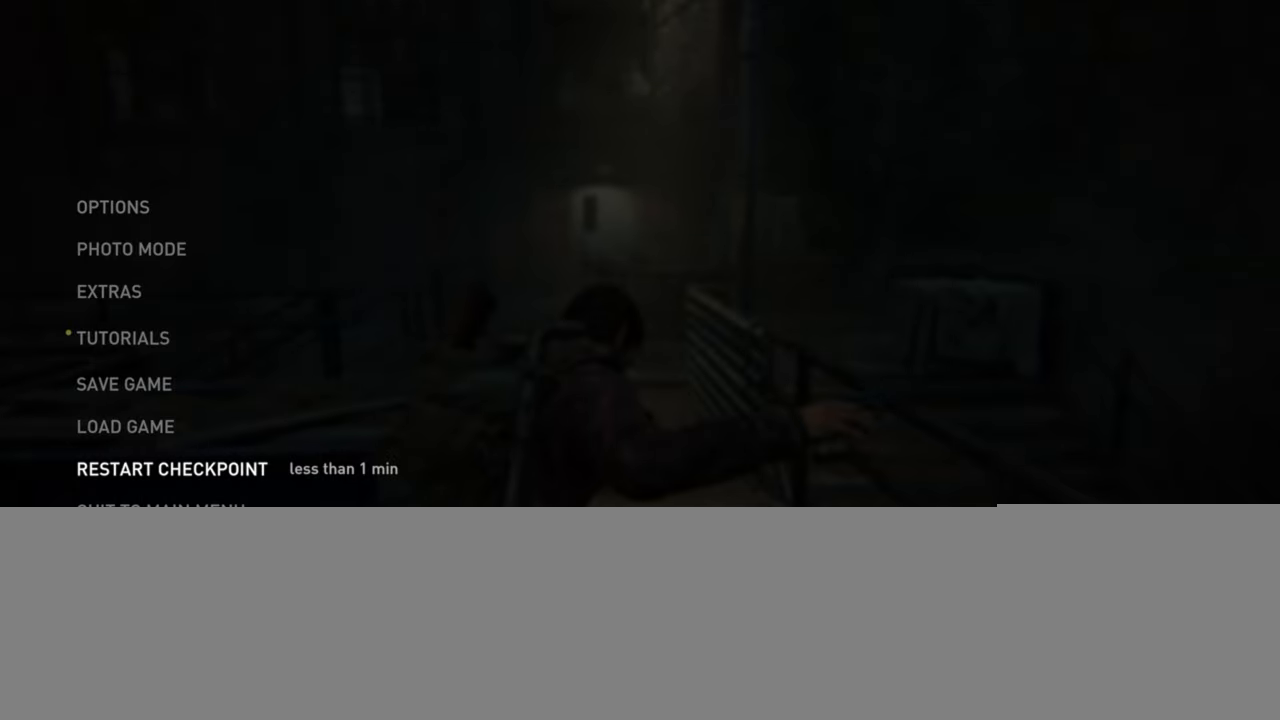
{"buttons": [], "left_stick": "center", "right_stick": "center", "events": [[17, "DPAD_UP", "up"], [200, "DPAD_DOWN", "down"], [300, "DPAD_DOWN", "up"]]}
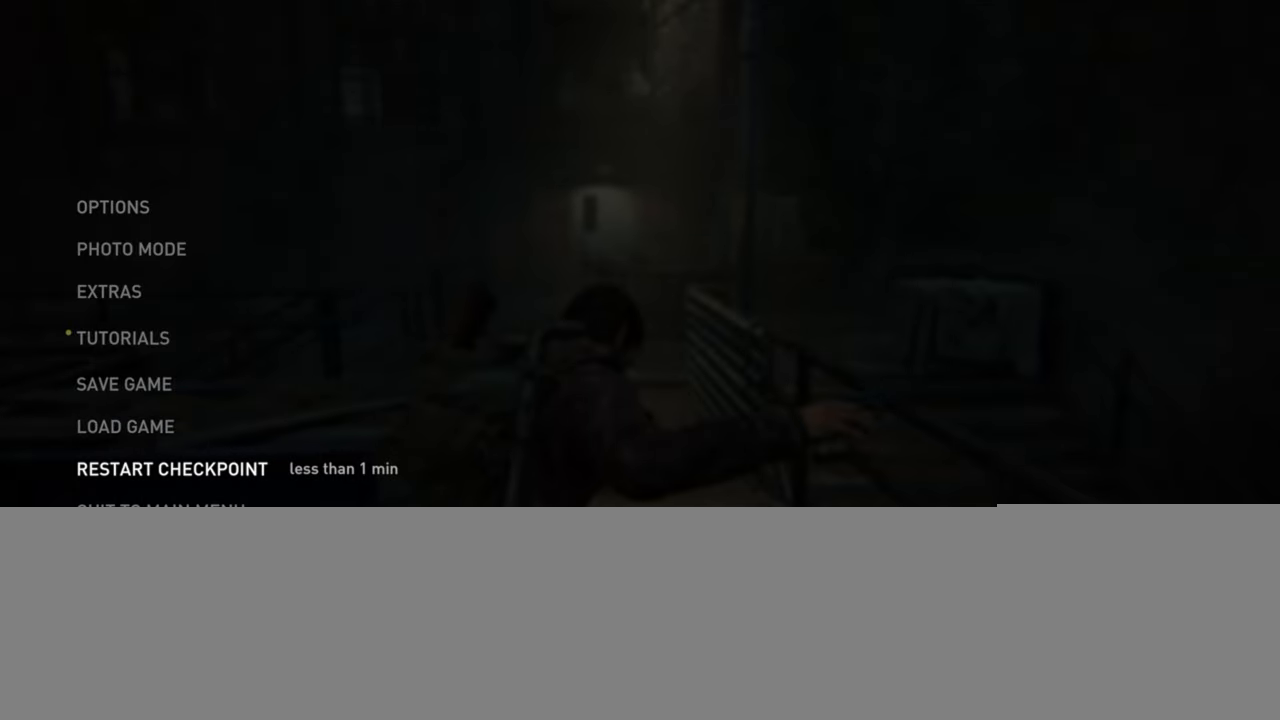
{"buttons": [], "left_stick": "center", "right_stick": "center", "events": []}
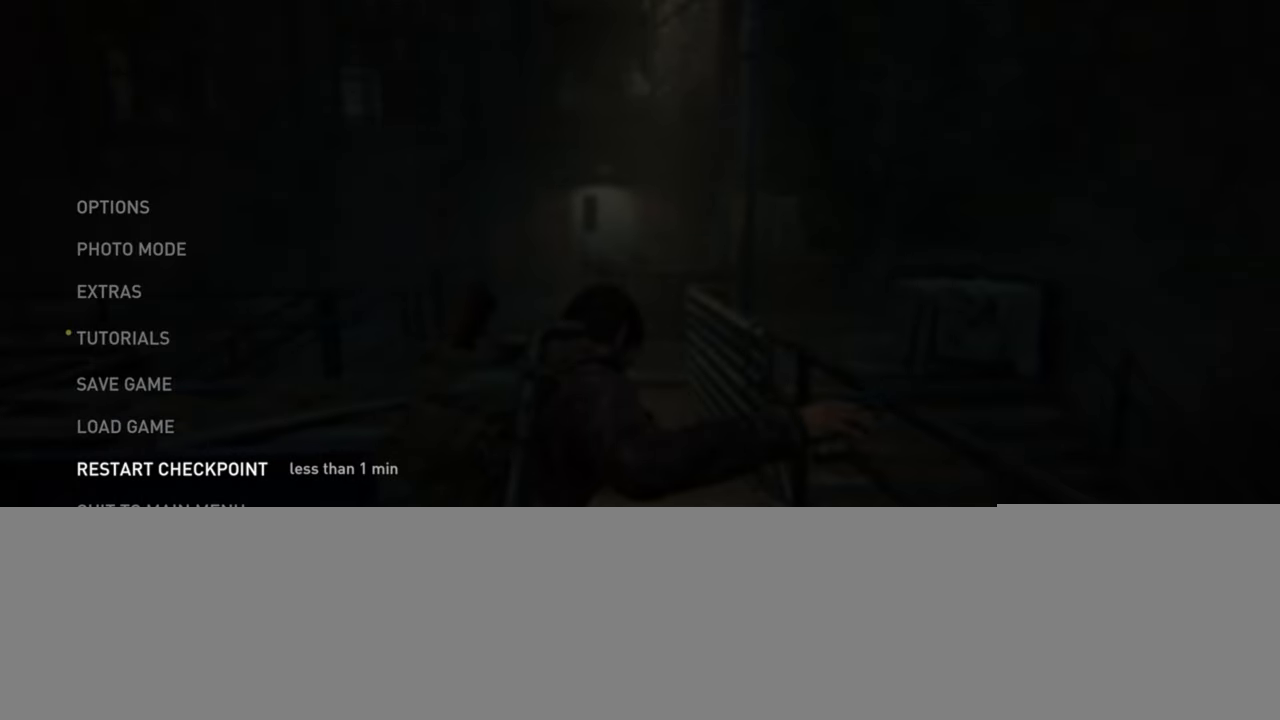
{"buttons": [], "left_stick": "center", "right_stick": "center", "events": []}
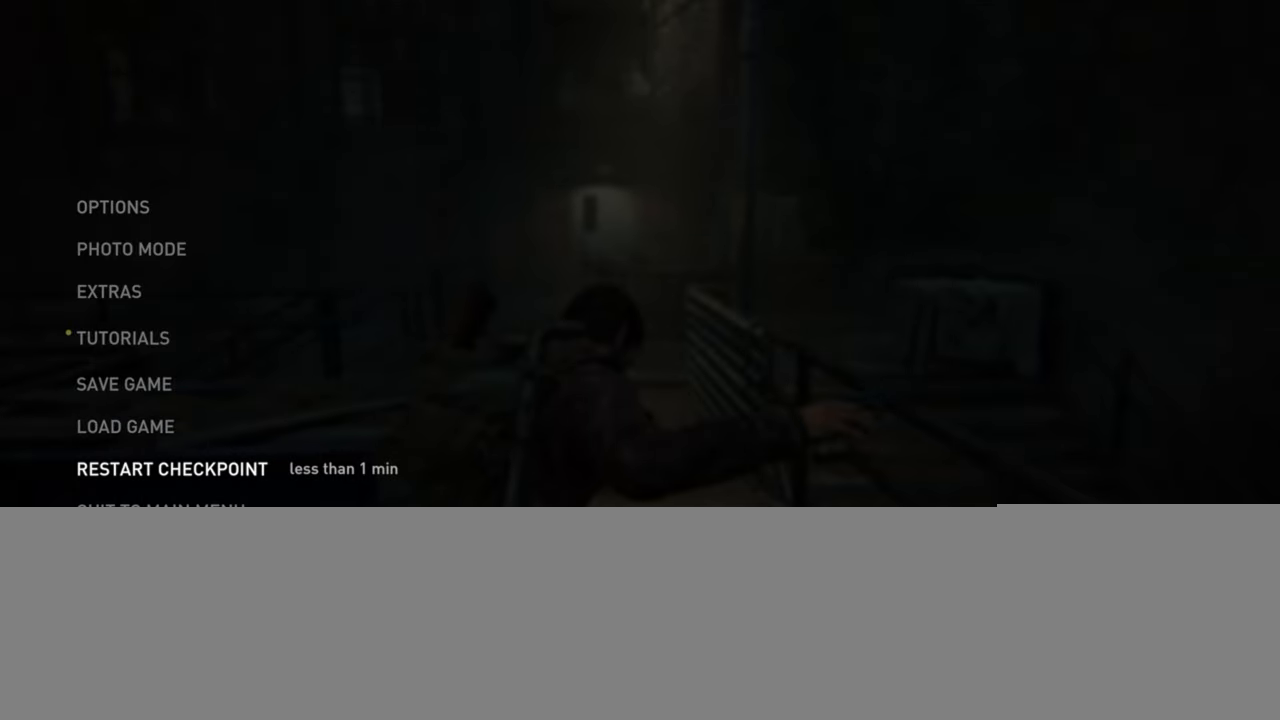
{"buttons": [], "left_stick": "center", "right_stick": "center", "events": []}
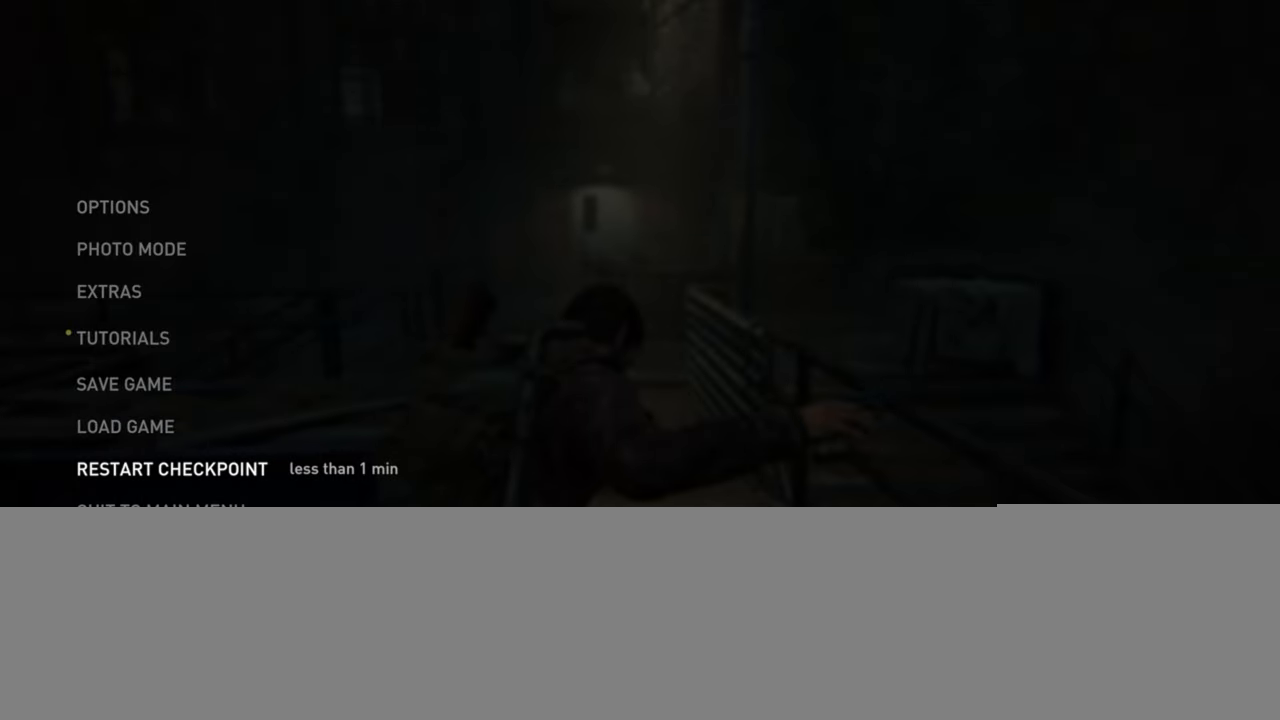
{"buttons": [], "left_stick": "center", "right_stick": "center", "events": []}
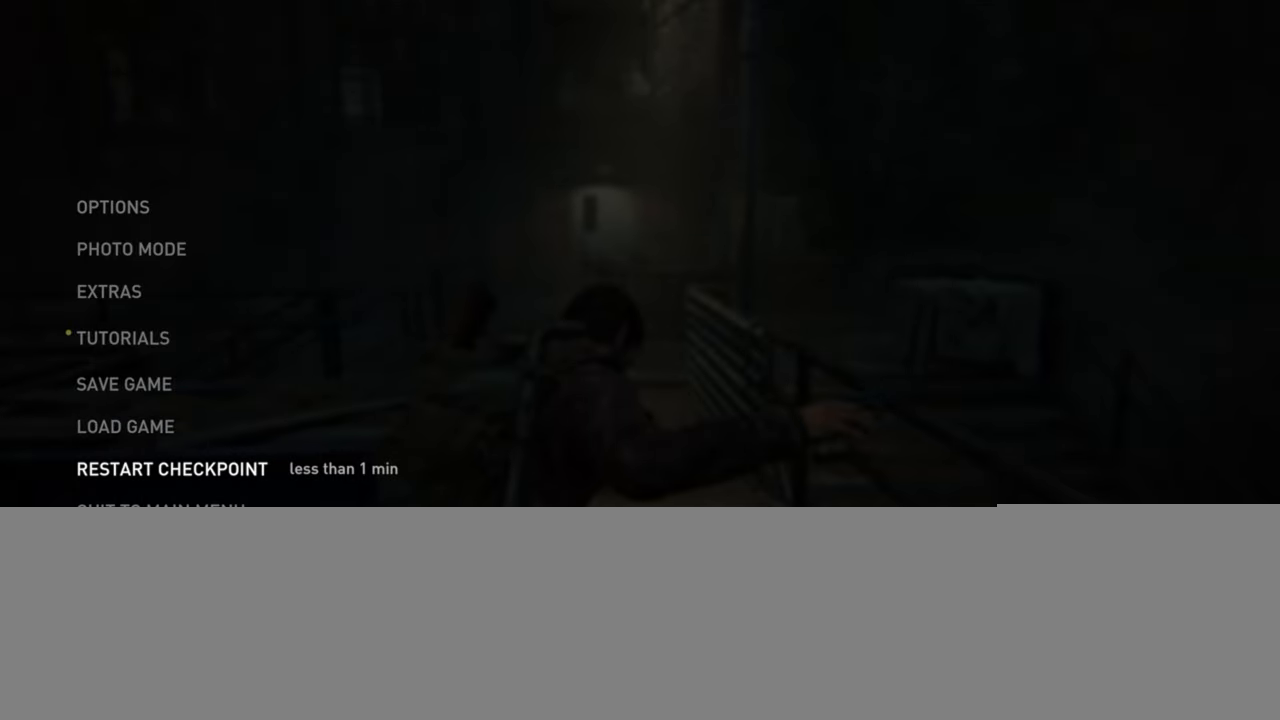
{"buttons": [], "left_stick": "center", "right_stick": "center", "events": []}
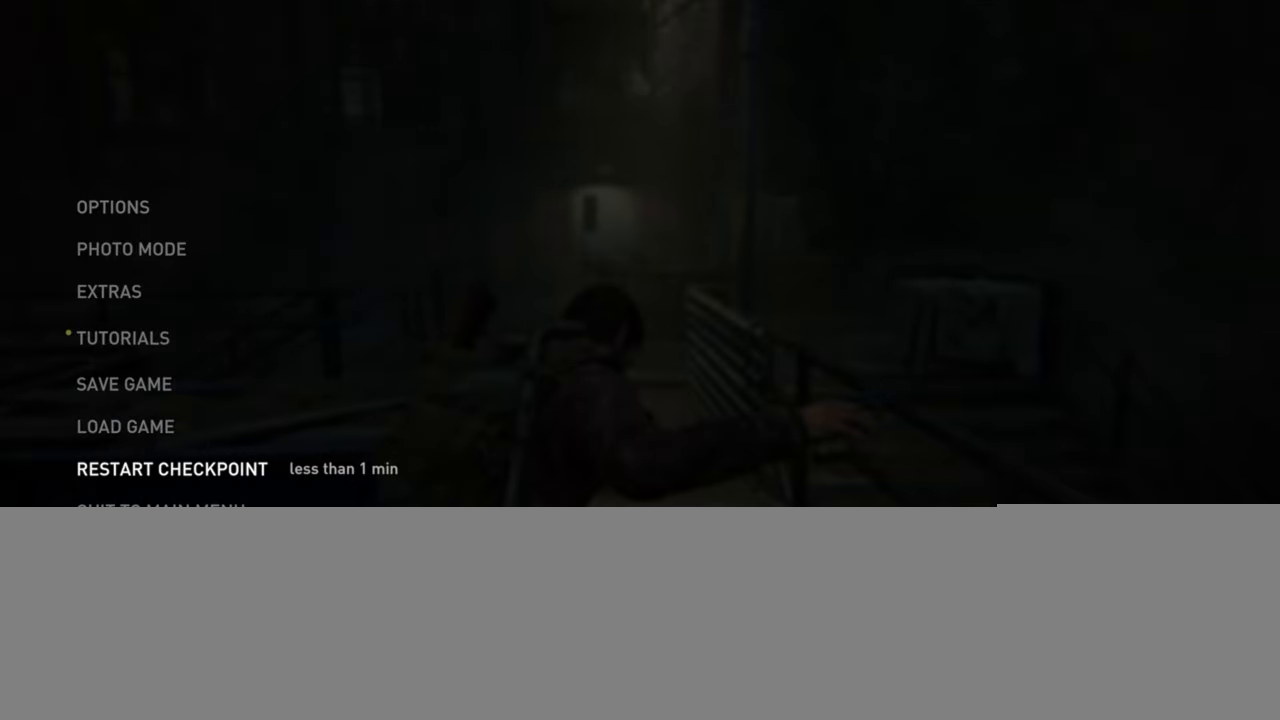
{"buttons": [], "left_stick": "center", "right_stick": "center", "events": []}
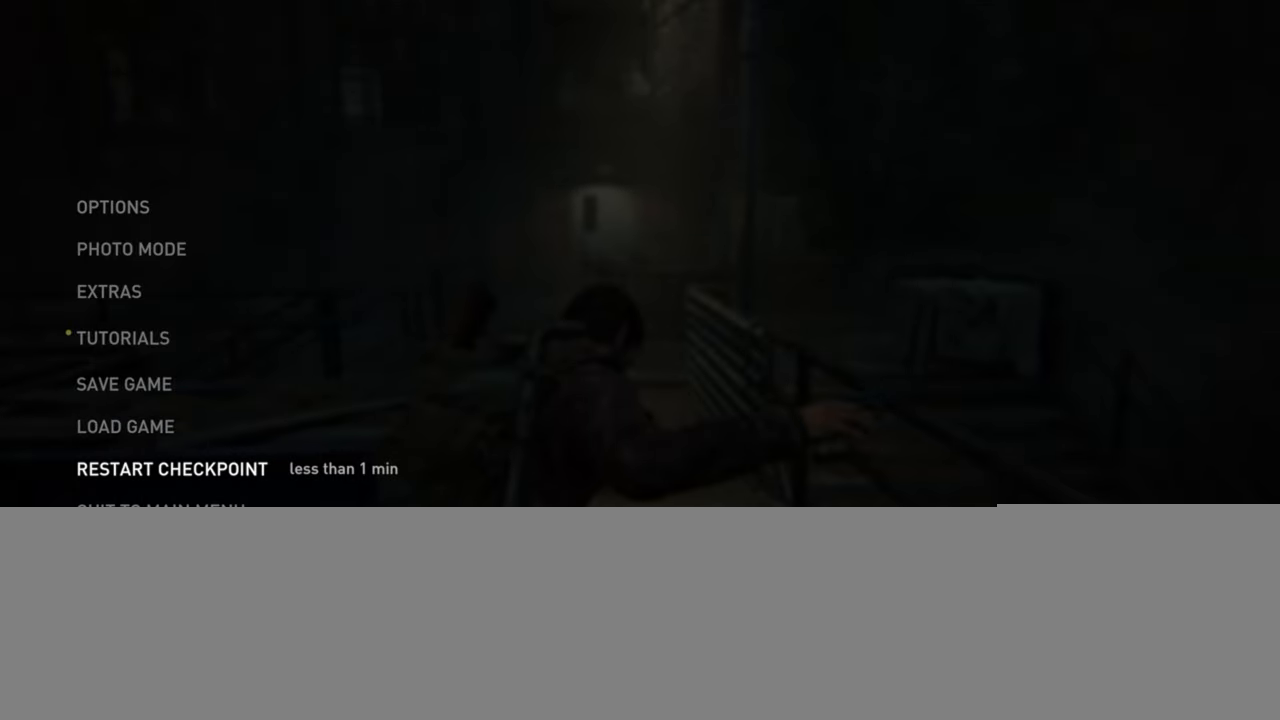
{"buttons": ["DPAD_LEFT"], "left_stick": "center", "right_stick": "center", "events": [[17, "CROSS", "down"], [167, "CROSS", "up"], [484, "DPAD_LEFT", "down"]]}
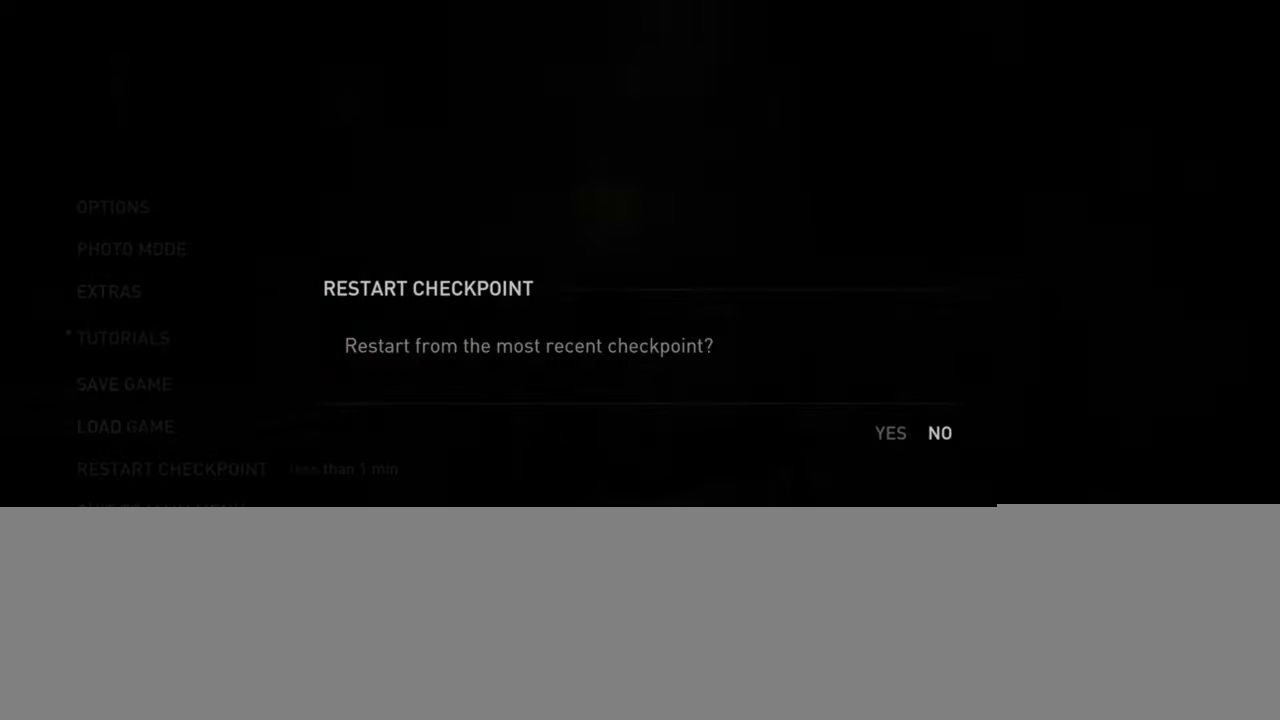
{"buttons": [], "left_stick": "center", "right_stick": "center", "events": [[117, "DPAD_LEFT", "up"], [150, "CROSS", "down"], [300, "CROSS", "up"]]}
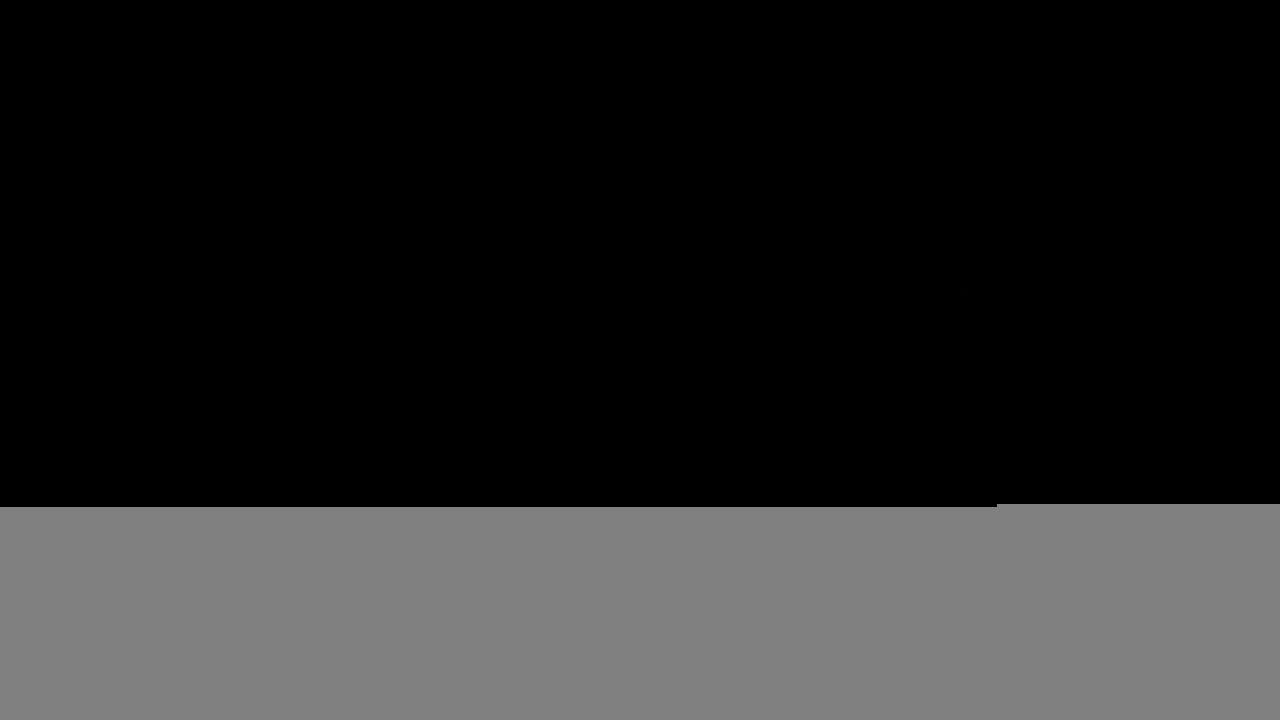
{"buttons": [], "left_stick": "center", "right_stick": "center", "events": []}
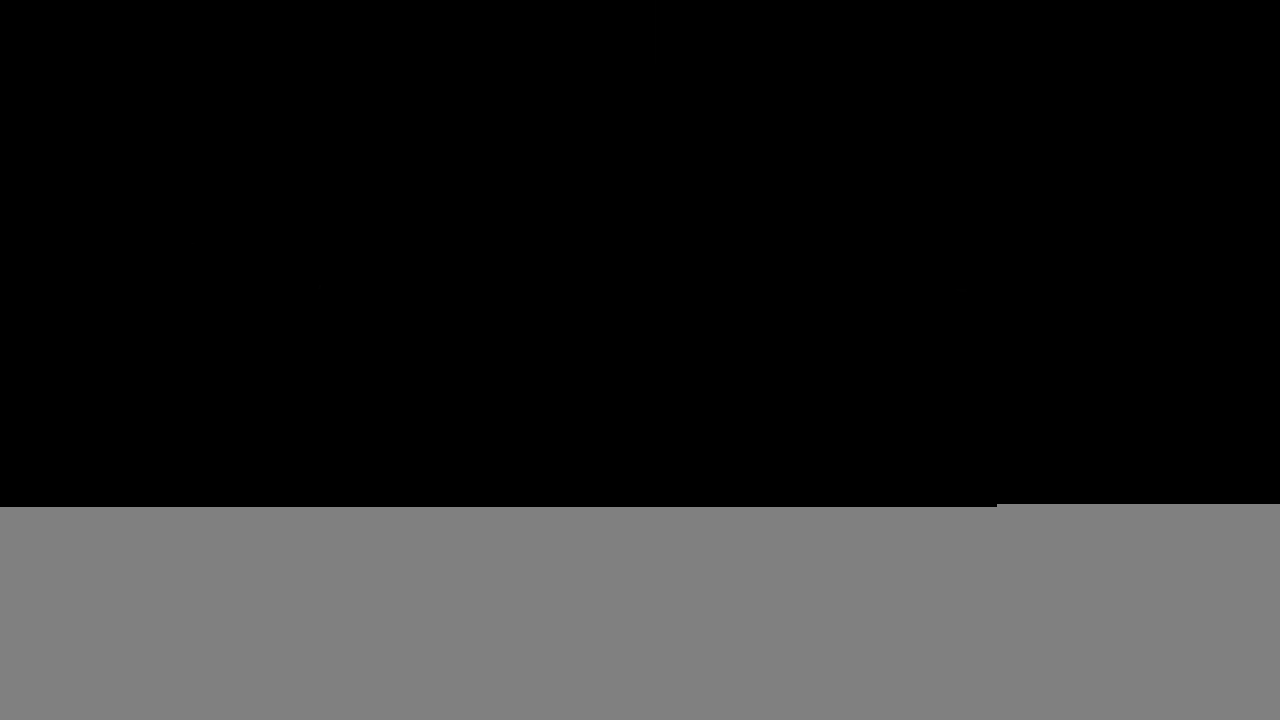
{"buttons": ["L2"], "left_stick": "up-right", "right_stick": "center", "events": [[217, "L2", "down"], [217, "left_stick", "up-right"]]}
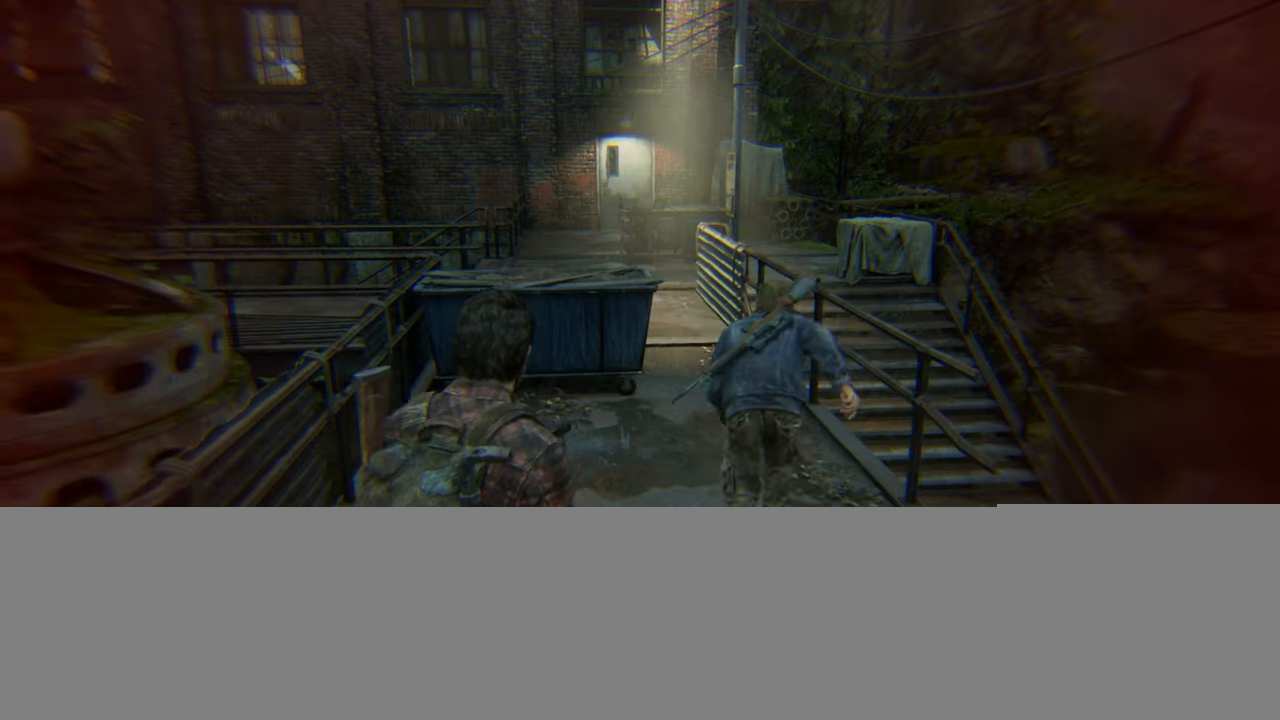
{"buttons": ["L2"], "left_stick": "up-right", "right_stick": "center", "events": [[267, "DPAD_LEFT", "down"], [350, "DPAD_LEFT", "up"]]}
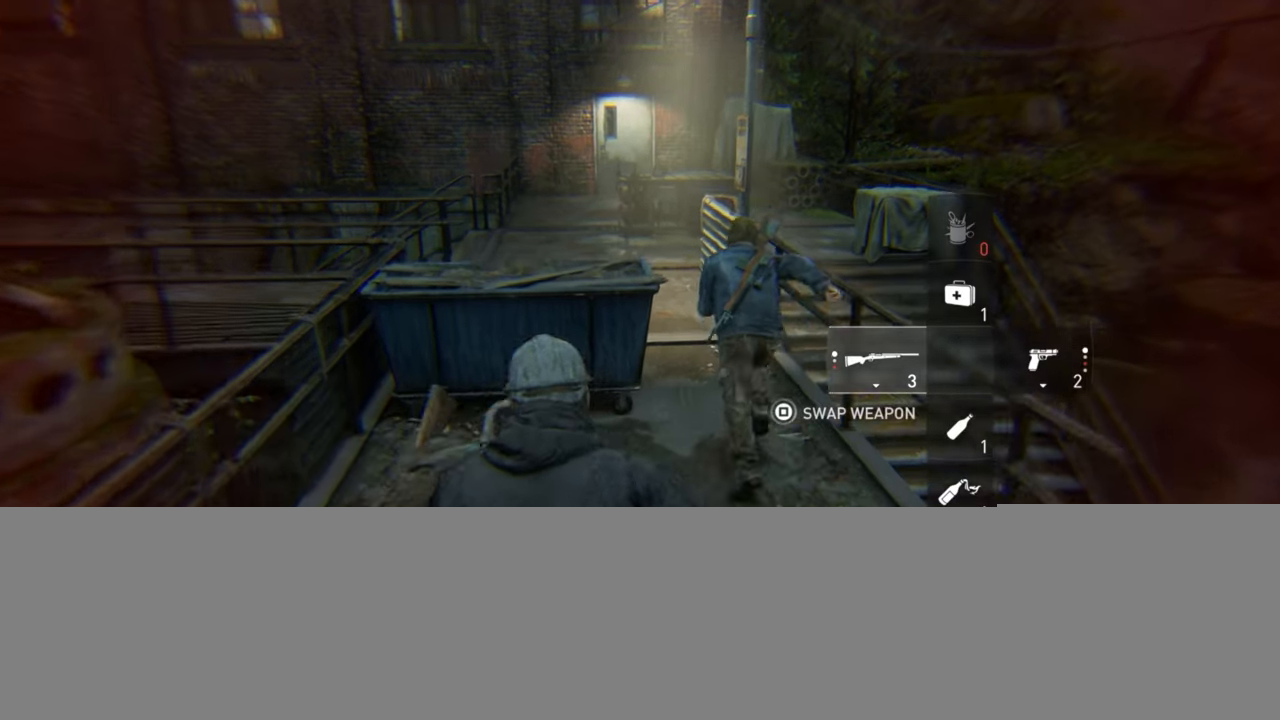
{"buttons": ["L2"], "left_stick": "up", "right_stick": "center", "events": [[384, "left_stick", "up"], [400, "R1", "down"], [500, "R1", "up"]]}
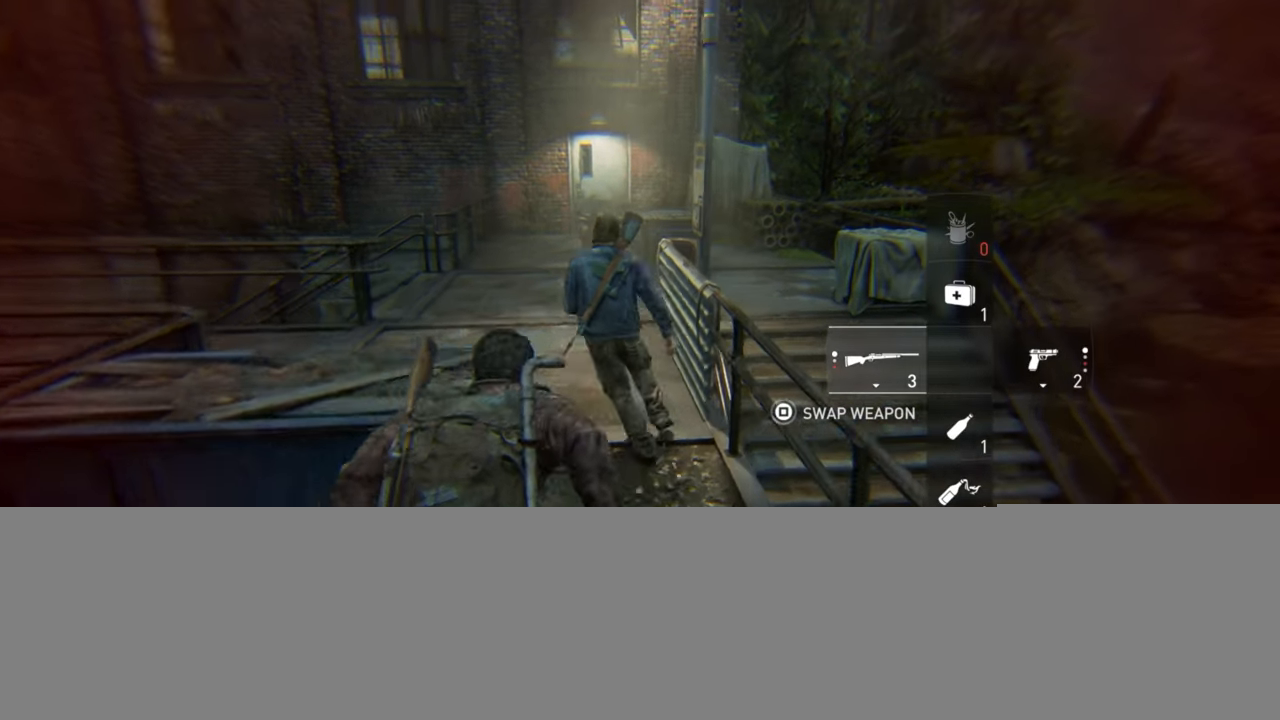
{"buttons": ["L2"], "left_stick": "up", "right_stick": "center", "events": [[134, "R1", "down"], [217, "R1", "up"], [334, "R1", "down"], [434, "R1", "up"]]}
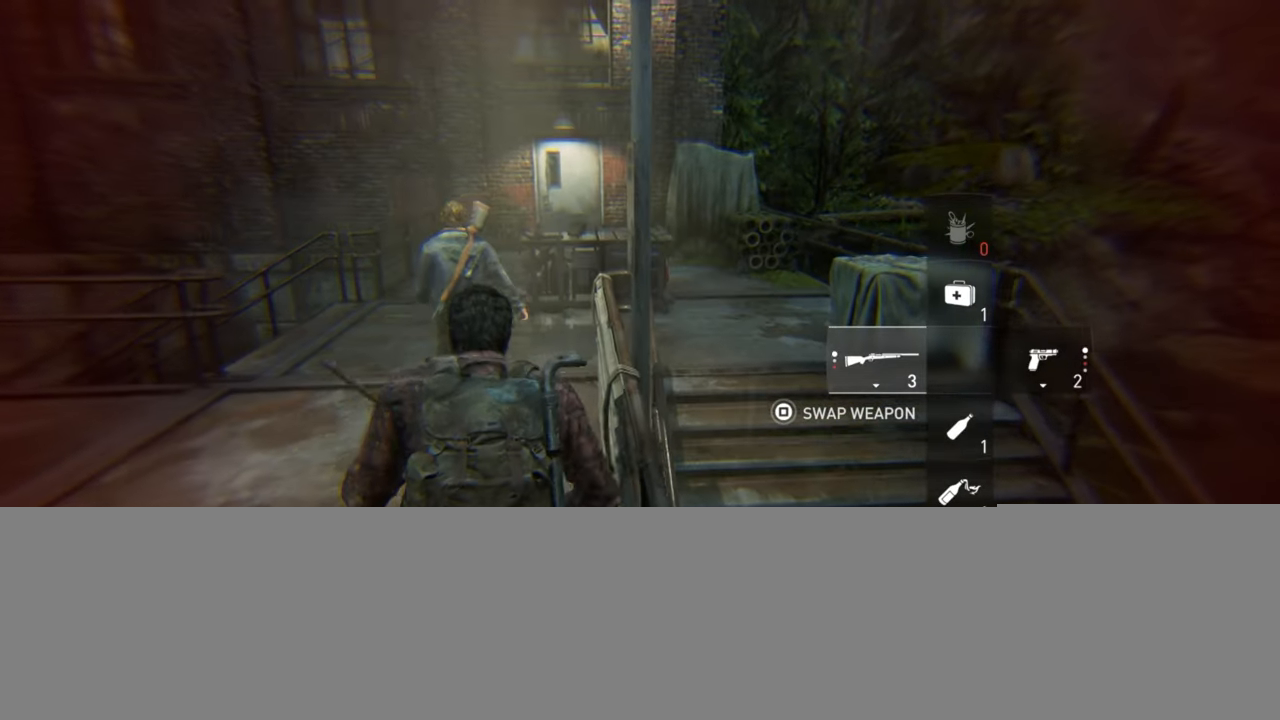
{"buttons": ["L2", "DPAD_RIGHT"], "left_stick": "up", "right_stick": "center", "events": [[34, "R1", "down"], [117, "R1", "up"], [217, "R1", "down"], [334, "R1", "up"], [434, "DPAD_RIGHT", "down"]]}
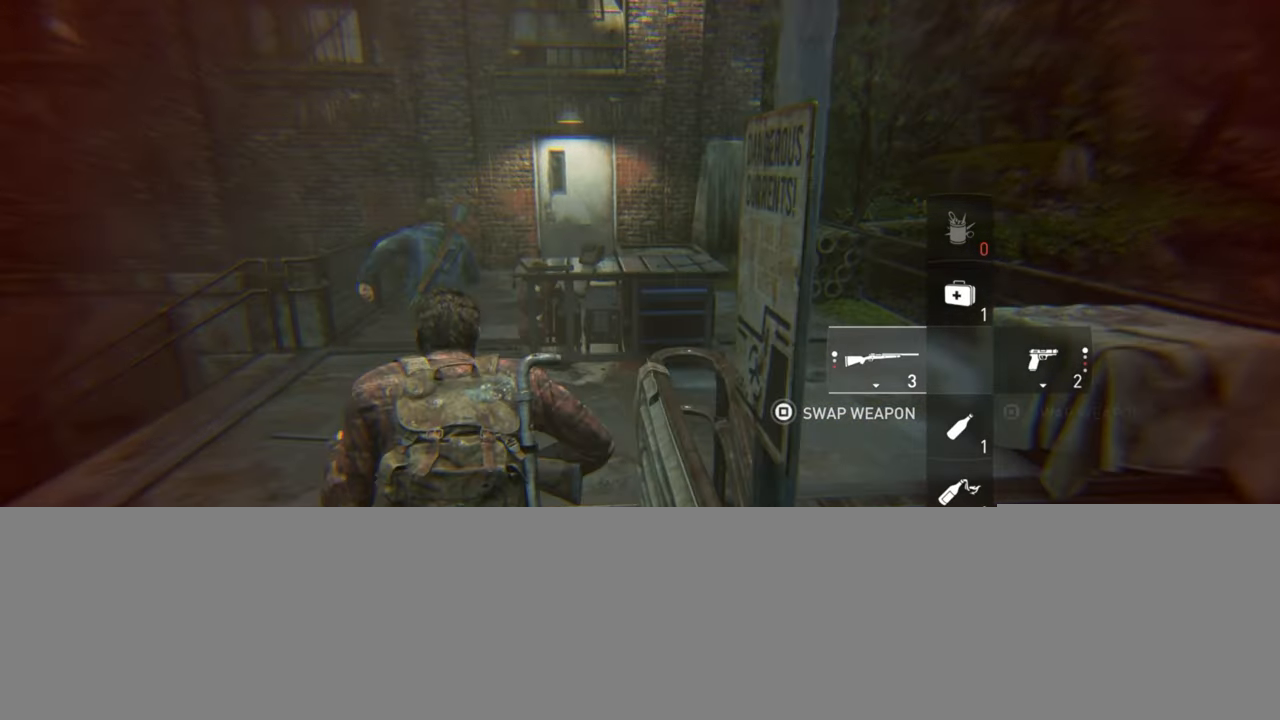
{"buttons": ["L2"], "left_stick": "up-right", "right_stick": "center", "events": [[50, "DPAD_RIGHT", "up"], [167, "left_stick", "up-right"]]}
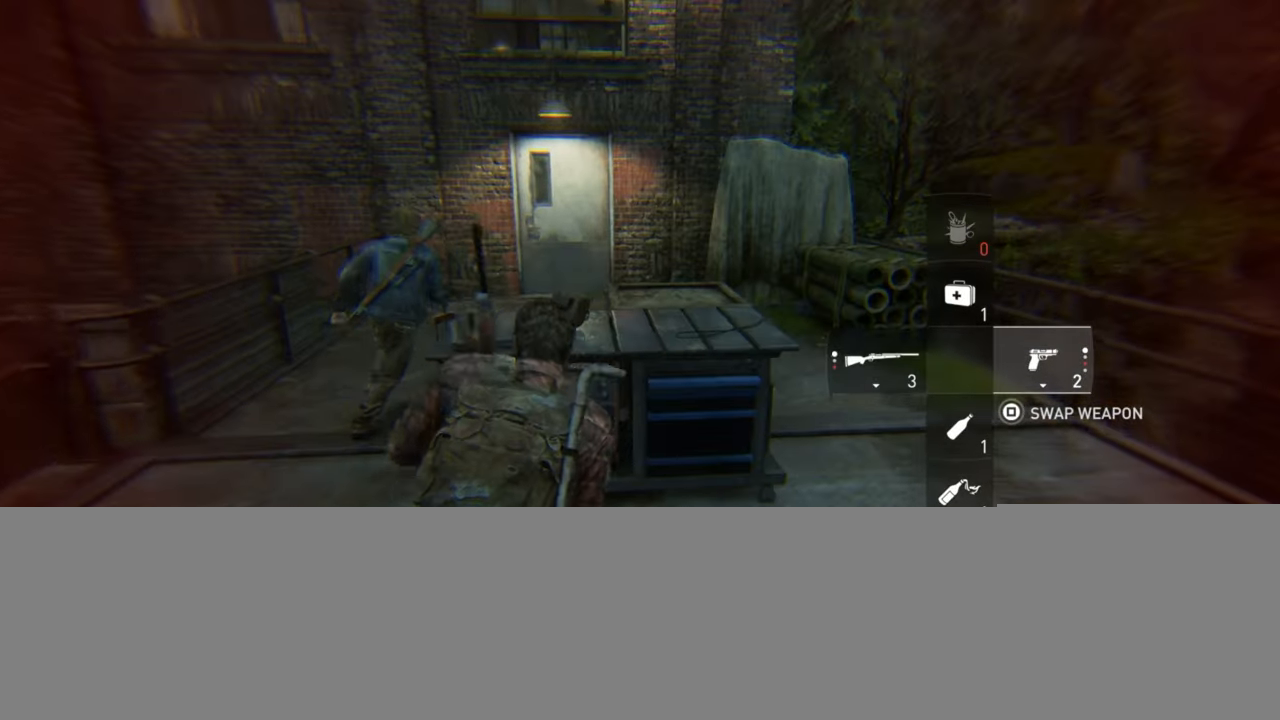
{"buttons": ["L2", "R1"], "left_stick": "up", "right_stick": "down-left", "events": [[50, "R1", "down"], [50, "right_stick", "down-left"], [167, "R1", "up"], [284, "R1", "down"], [367, "R1", "up"], [450, "left_stick", "up"], [467, "R1", "down"]]}
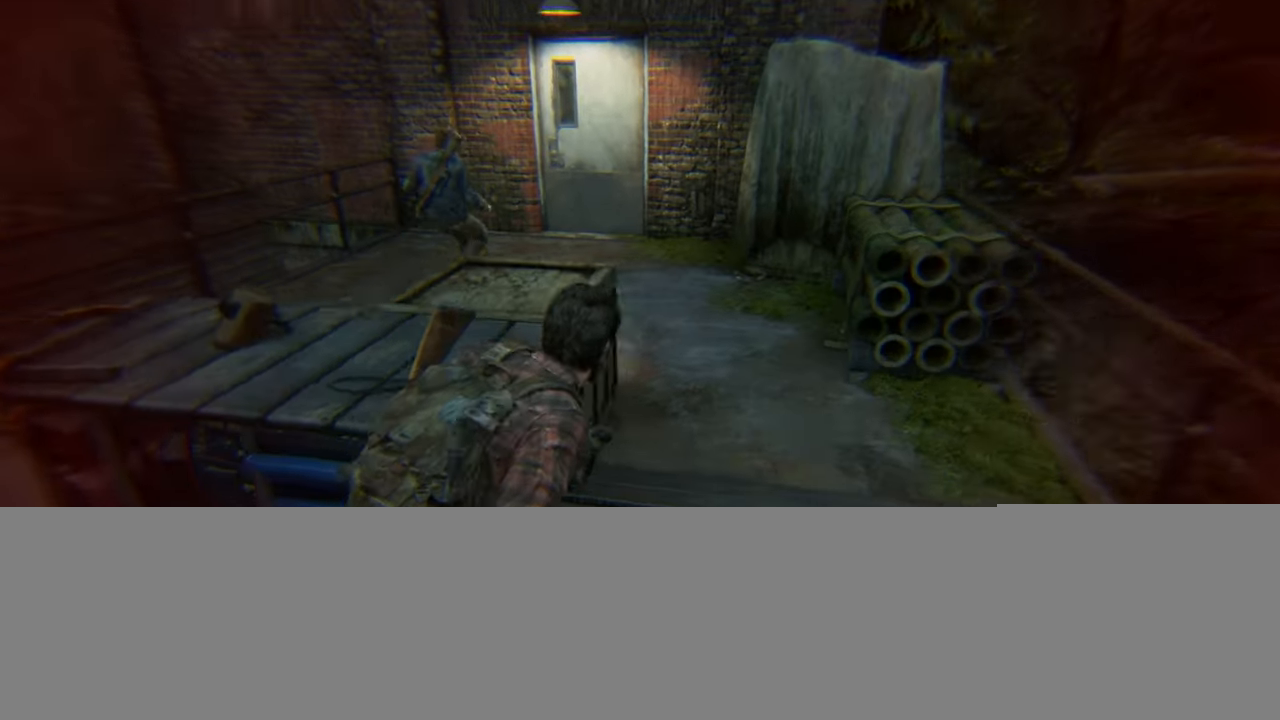
{"buttons": ["DPAD_LEFT"], "left_stick": "up", "right_stick": "down", "events": [[67, "R1", "up"], [184, "R1", "down"], [284, "R1", "up"], [400, "right_stick", "down"], [416, "DPAD_LEFT", "down"], [416, "L2", "up"]]}
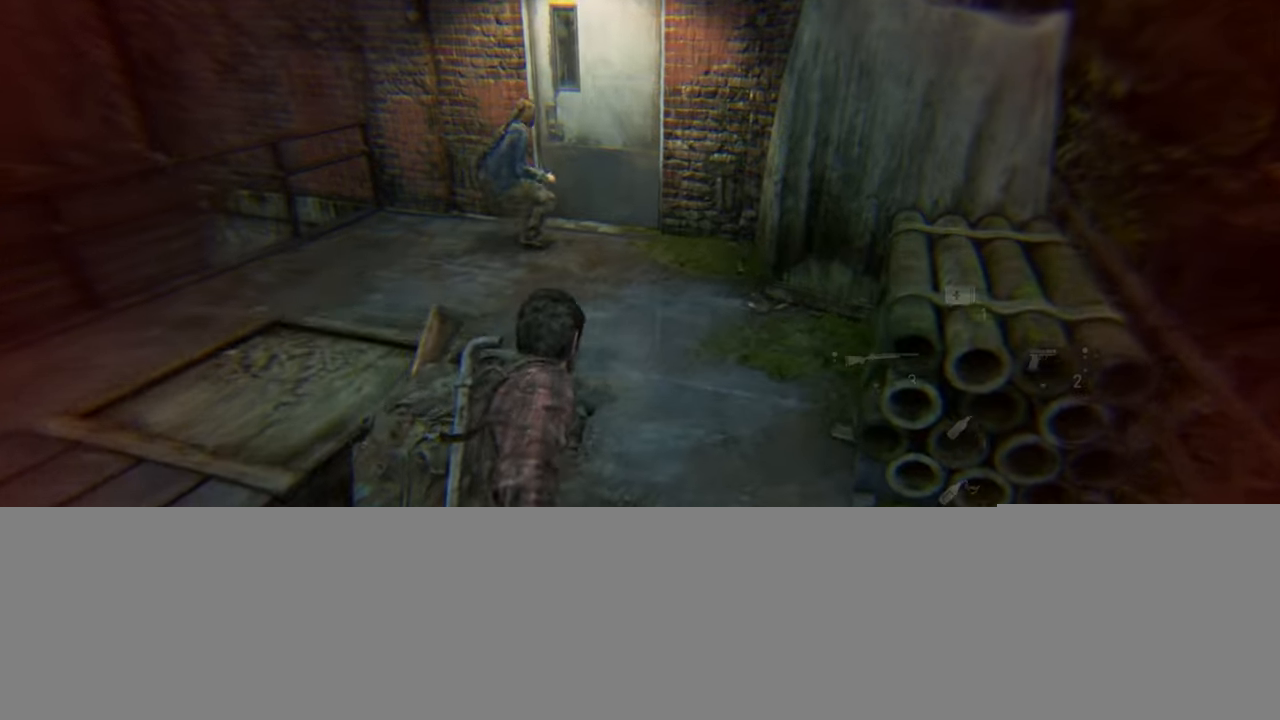
{"buttons": ["R3"], "left_stick": "up", "right_stick": "center", "events": [[16, "DPAD_LEFT", "up"], [66, "right_stick", "center"], [166, "right_stick", "down"], [266, "right_stick", "center"], [483, "R3", "down"]]}
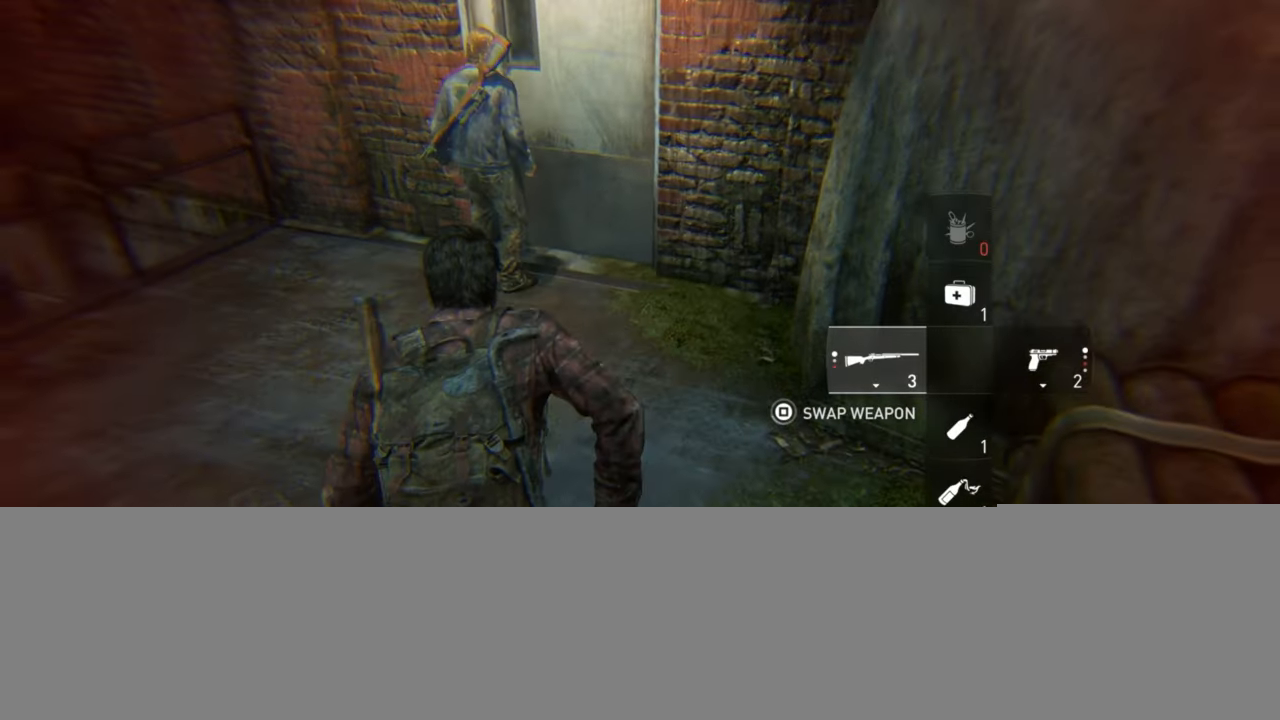
{"buttons": [], "left_stick": "up", "right_stick": "center", "events": [[83, "R3", "up"], [233, "R3", "down"], [333, "R3", "up"]]}
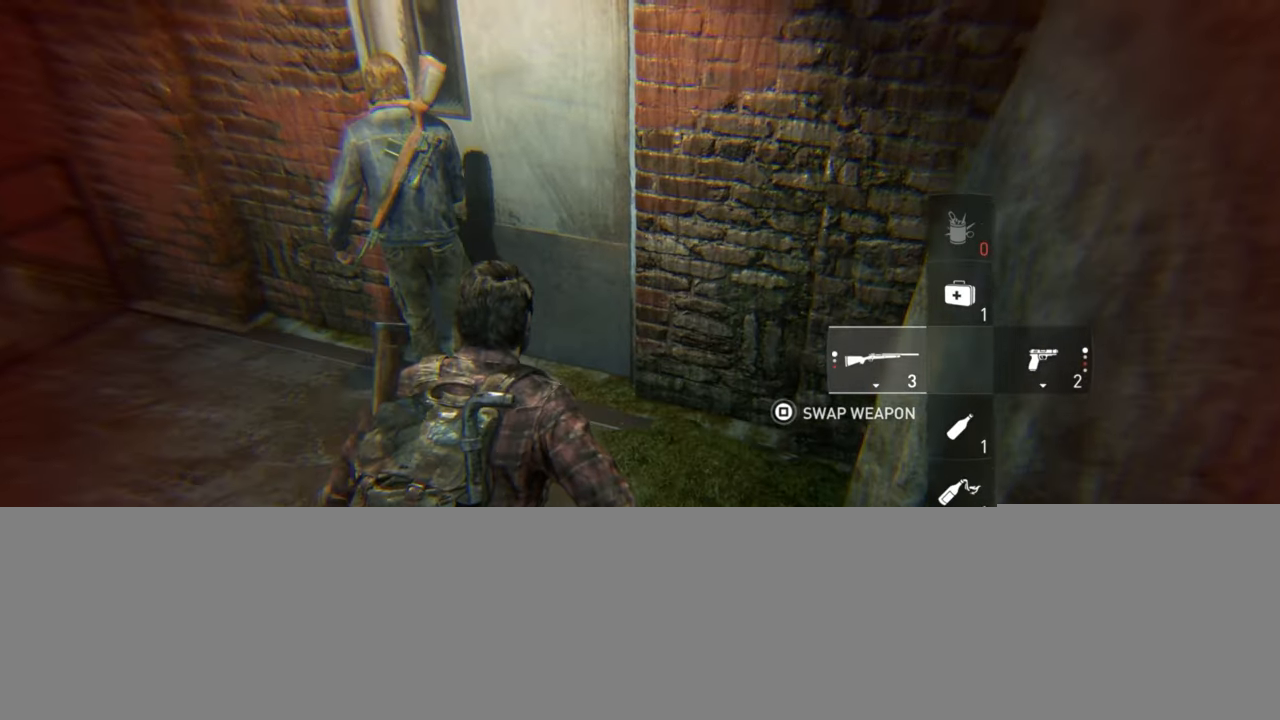
{"buttons": [], "left_stick": "up-left", "right_stick": "center", "events": [[283, "left_stick", "up-left"], [333, "right_stick", "down-right"], [400, "right_stick", "center"]]}
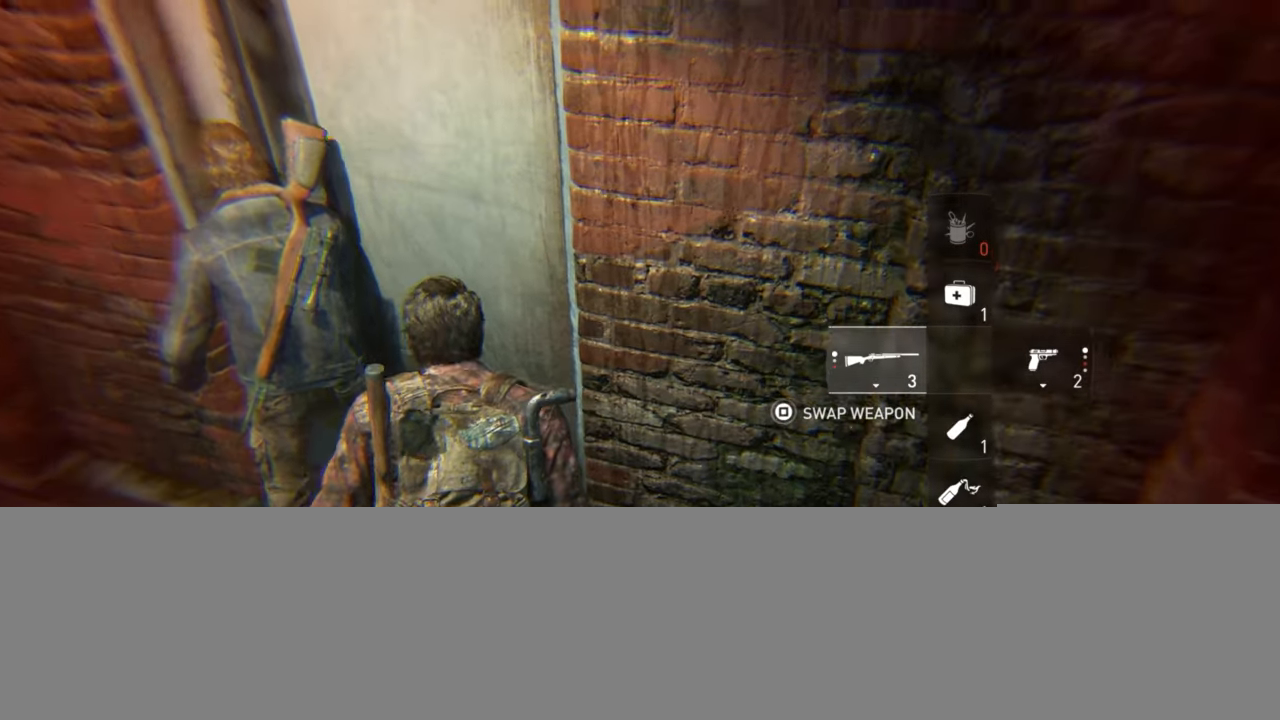
{"buttons": [], "left_stick": "center", "right_stick": "center", "events": [[33, "left_stick", "center"], [133, "left_stick", "up"], [200, "START", "down"], [300, "START", "up"], [433, "left_stick", "center"]]}